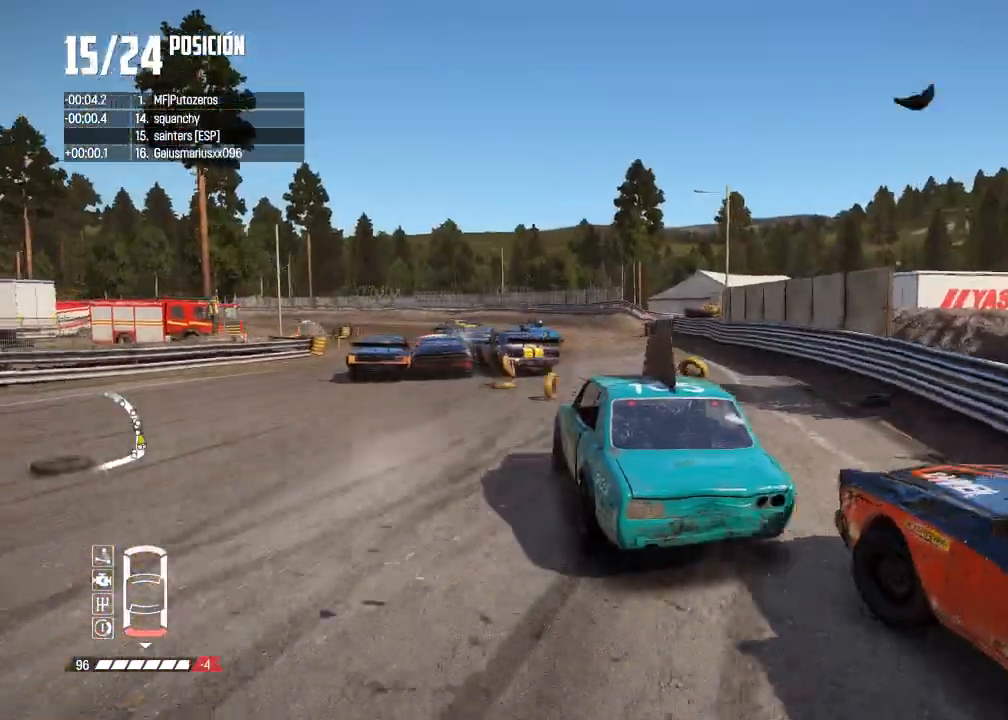
Gameplay with a controller (Xbox layout); each line is a JSON object with the inputs held at the frame after it. "events" lists button and stick changes between this image and that frame as [ms after this image, input, new state], when the widget could be followed in between.
{"buttons": ["R2"], "left_stick": "right", "right_stick": "center", "events": [[100, "left_stick", "right"], [200, "left_stick", "center"], [484, "left_stick", "right"]]}
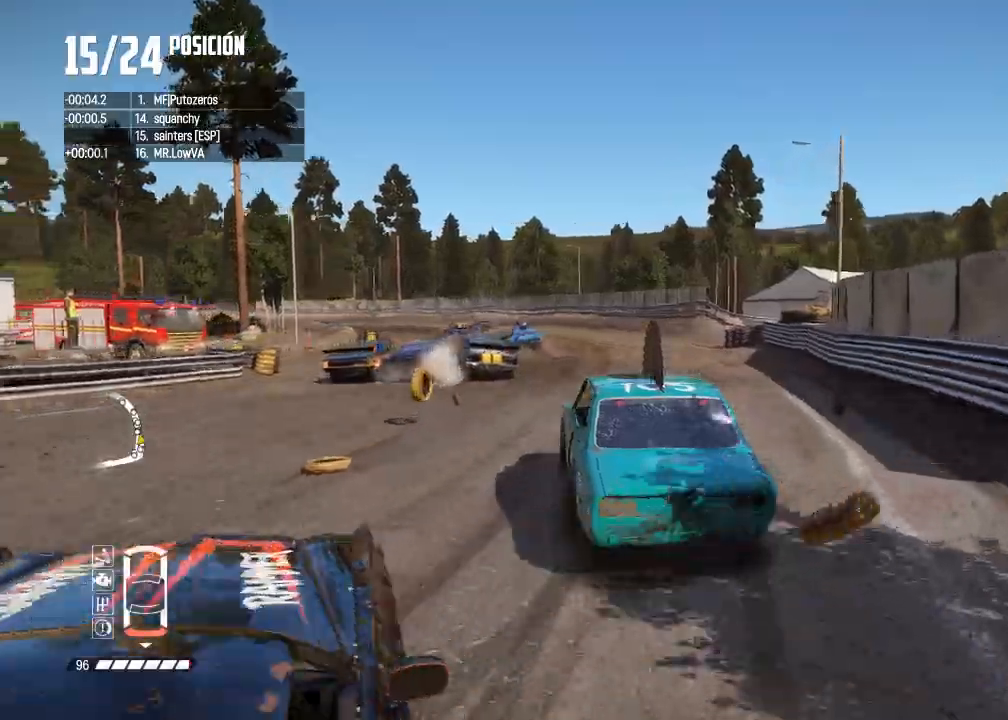
{"buttons": ["R2"], "left_stick": "center", "right_stick": "center"}
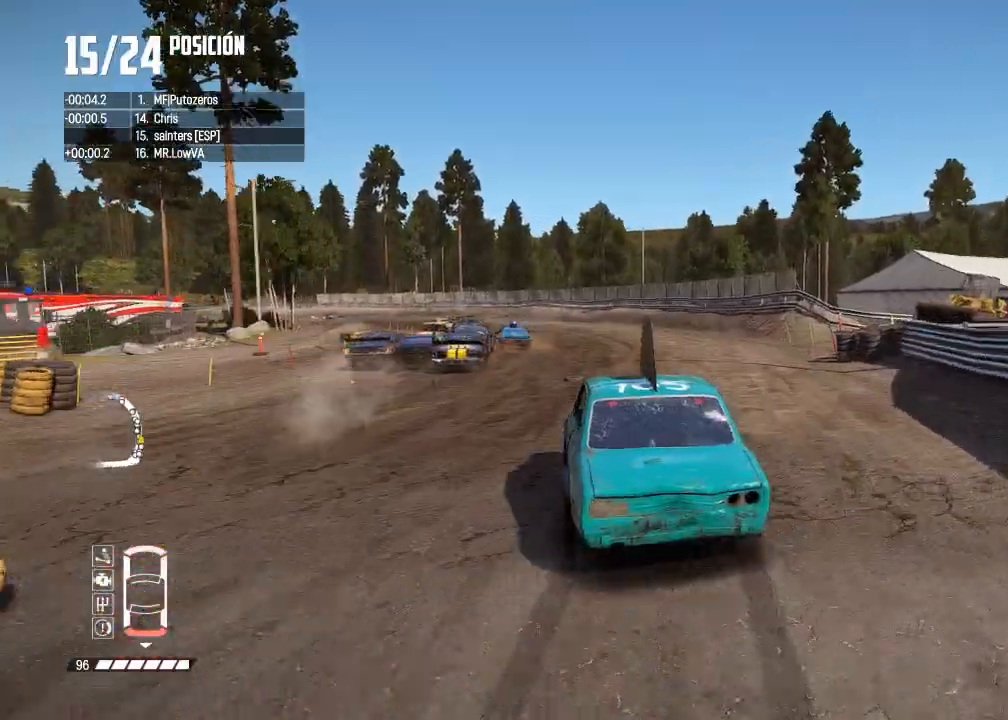
{"buttons": ["R2"], "left_stick": "center", "right_stick": "center", "events": [[50, "R3", "down"], [384, "R3", "up"]]}
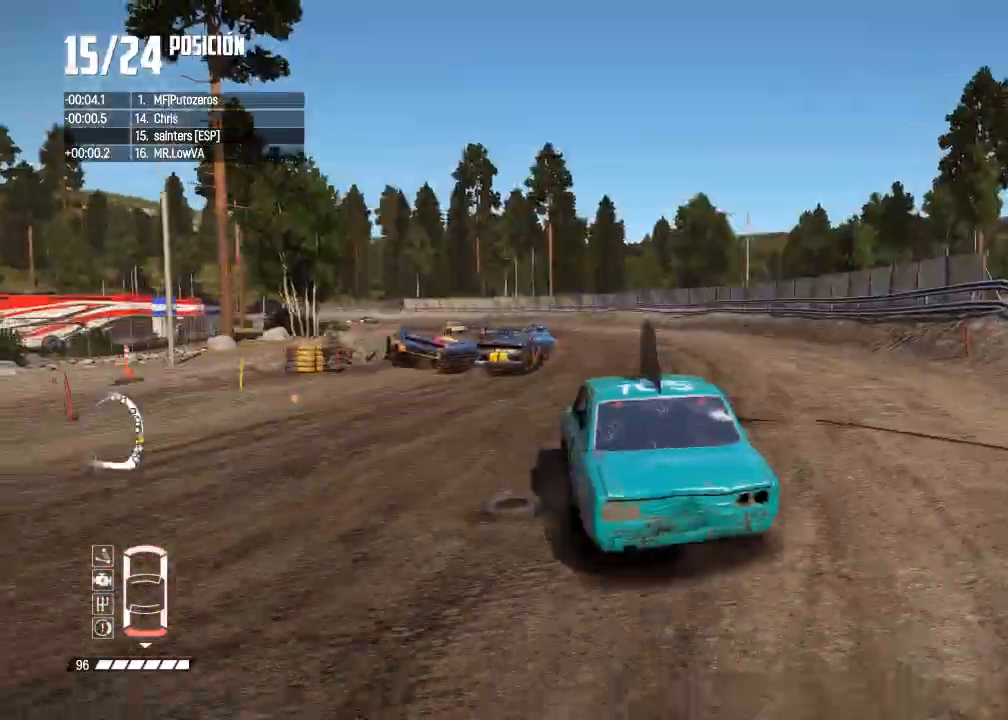
{"buttons": ["R2"], "left_stick": "center", "right_stick": "center", "events": [[301, "left_stick", "left"], [401, "left_stick", "center"]]}
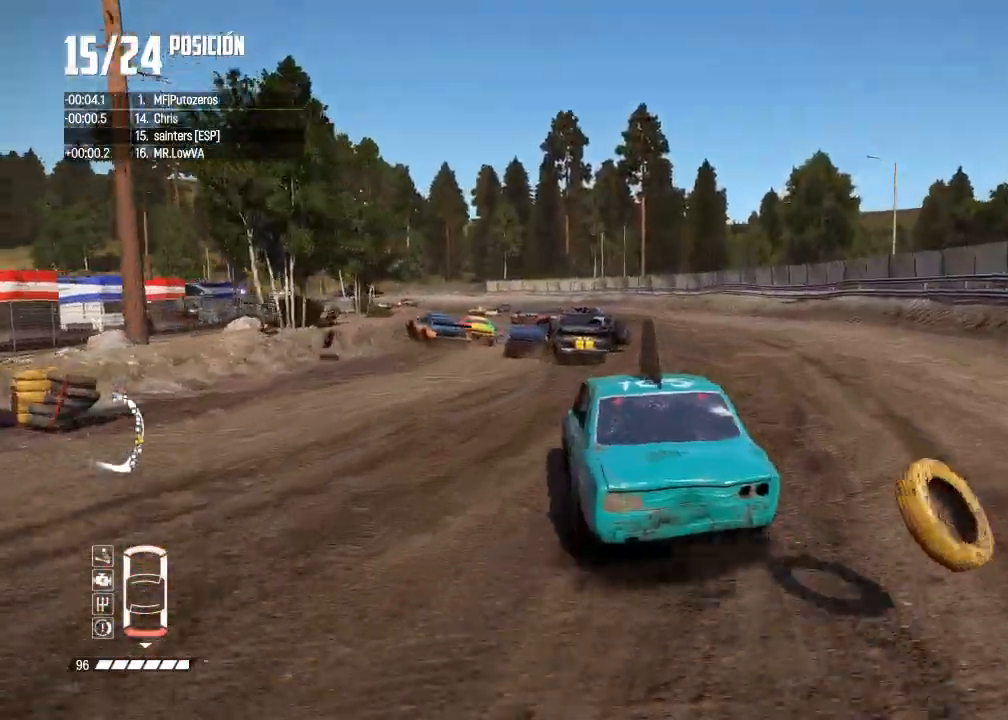
{"buttons": ["R2"], "left_stick": "left", "right_stick": "center", "events": [[317, "left_stick", "right"], [434, "left_stick", "center"], [484, "left_stick", "left"]]}
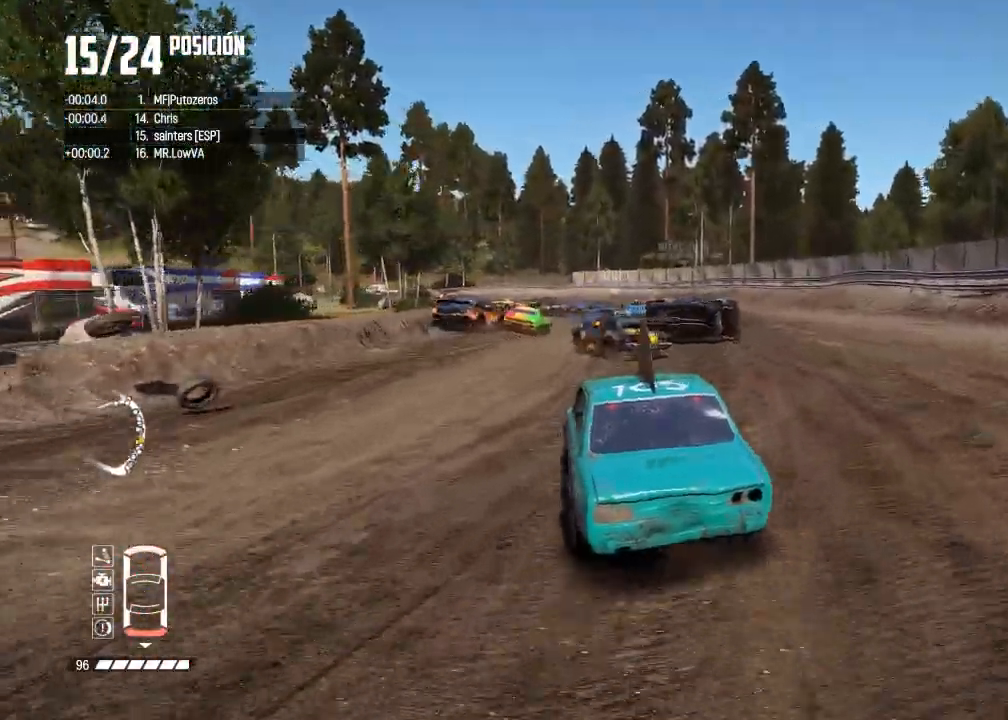
{"buttons": ["R2"], "left_stick": "left", "right_stick": "center", "events": [[33, "R3", "down"], [100, "left_stick", "center"], [233, "R3", "up"], [467, "left_stick", "left"]]}
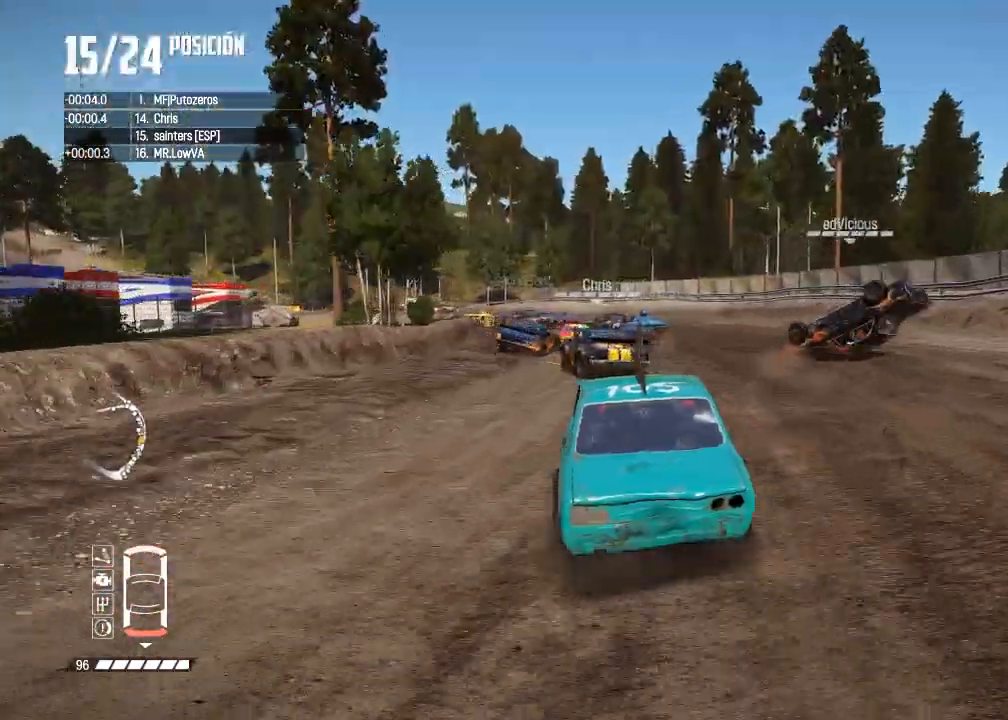
{"buttons": [], "left_stick": "center", "right_stick": "down", "events": [[284, "R2", "up"], [284, "right_stick", "down"], [384, "left_stick", "center"]]}
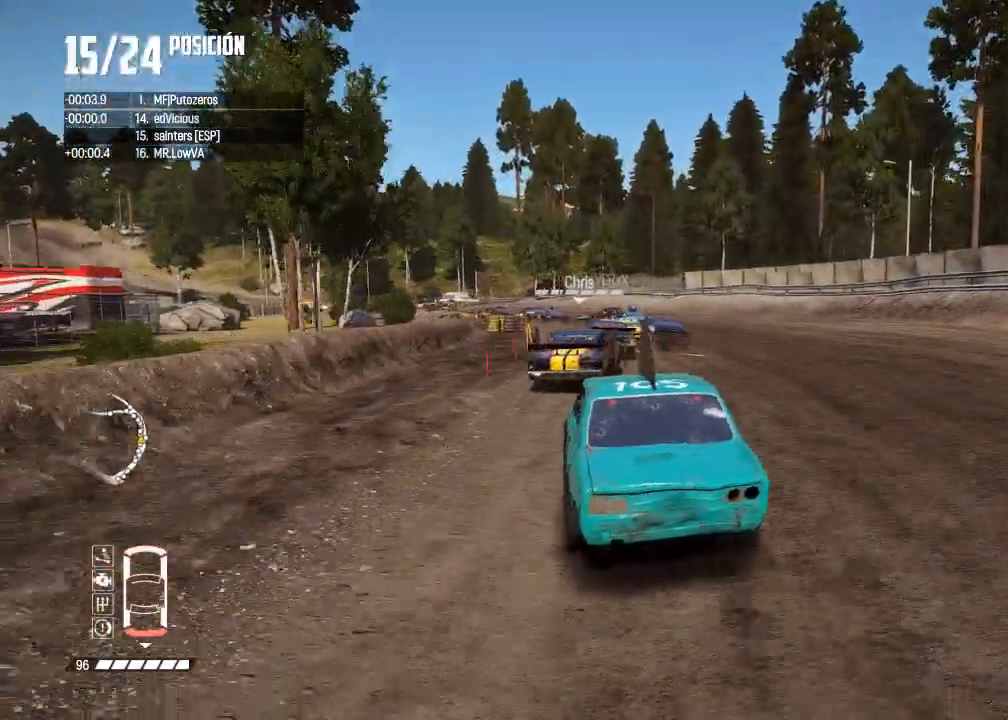
{"buttons": [], "left_stick": "left", "right_stick": "down", "events": [[83, "left_stick", "right"], [233, "left_stick", "center"], [367, "left_stick", "left"]]}
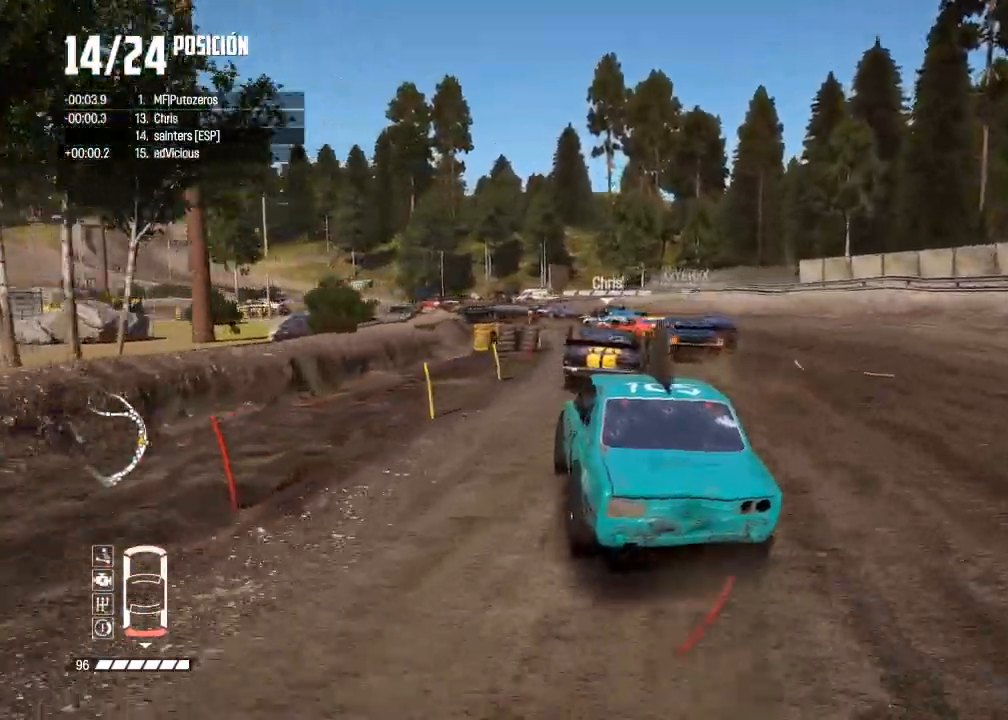
{"buttons": ["R2"], "left_stick": "center", "right_stick": "center", "events": [[100, "right_stick", "center"], [201, "left_stick", "center"], [334, "R2", "down"]]}
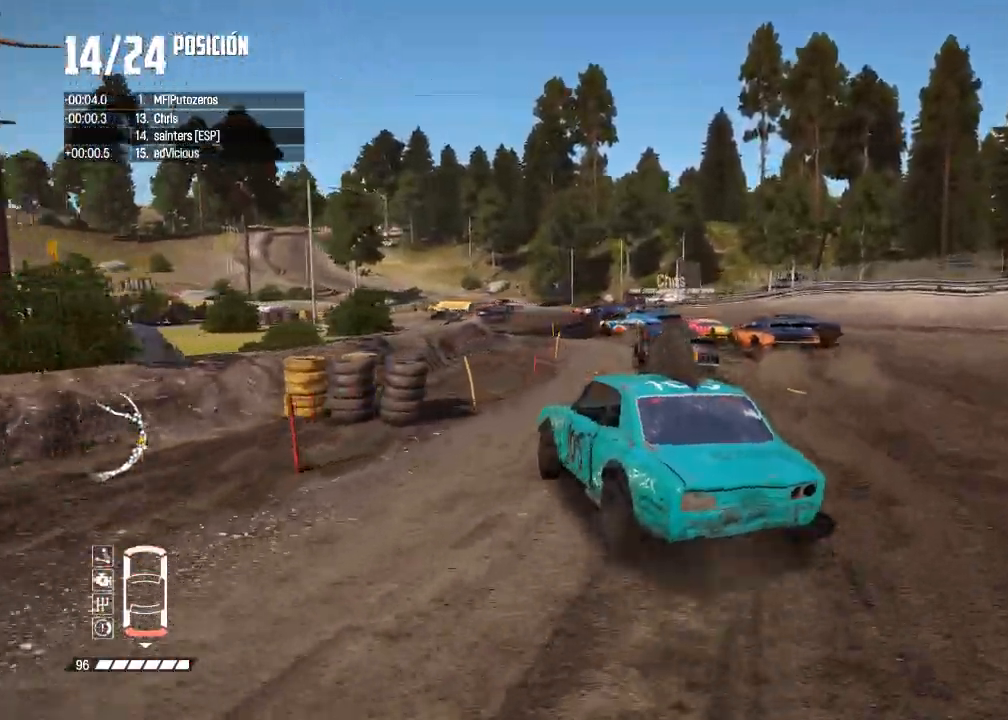
{"buttons": ["R2", "R3"], "left_stick": "center", "right_stick": "center", "events": [[150, "left_stick", "right"], [333, "R3", "down"], [333, "left_stick", "center"]]}
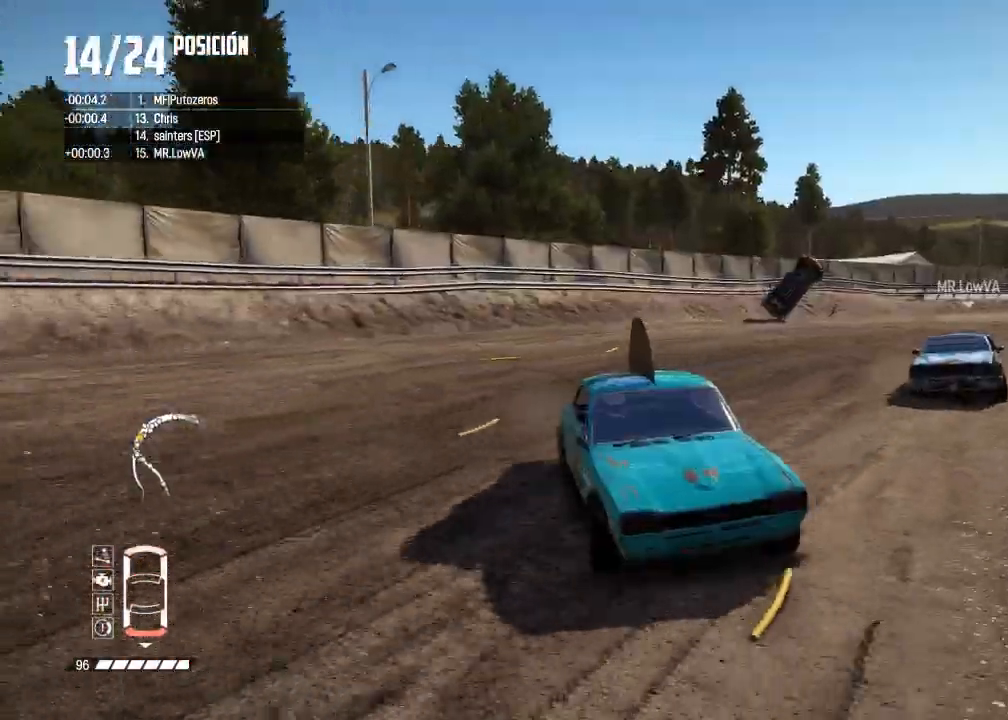
{"buttons": ["R2"], "left_stick": "center", "right_stick": "center", "events": [[34, "R3", "up"]]}
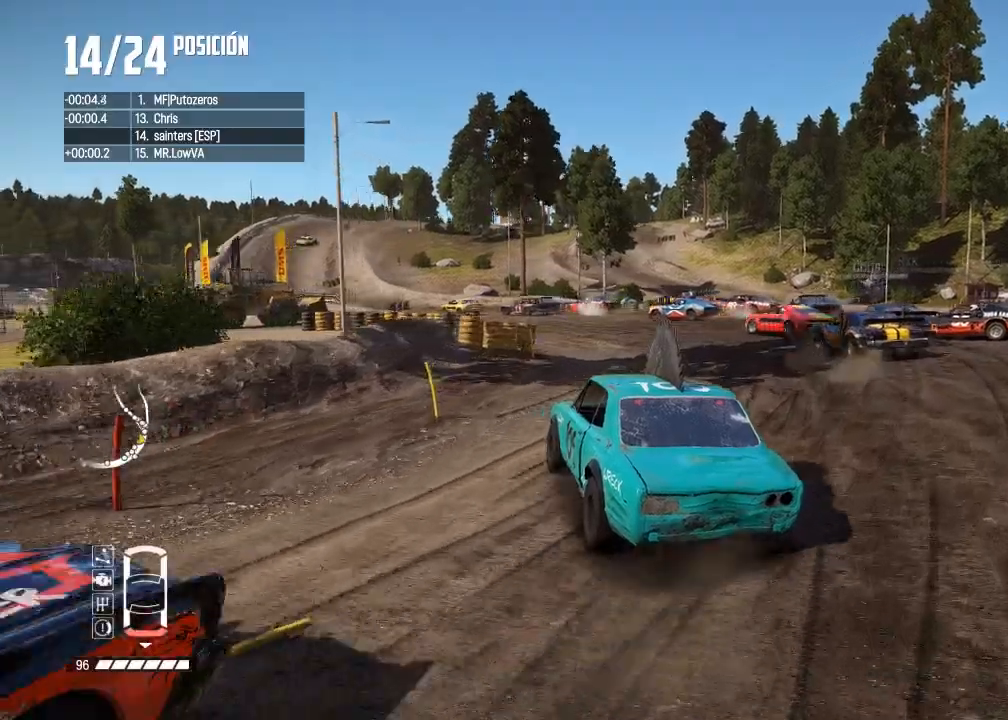
{"buttons": [], "left_stick": "right", "right_stick": "center", "events": [[117, "left_stick", "right"], [283, "left_stick", "center"], [384, "left_stick", "right"], [450, "R2", "up"]]}
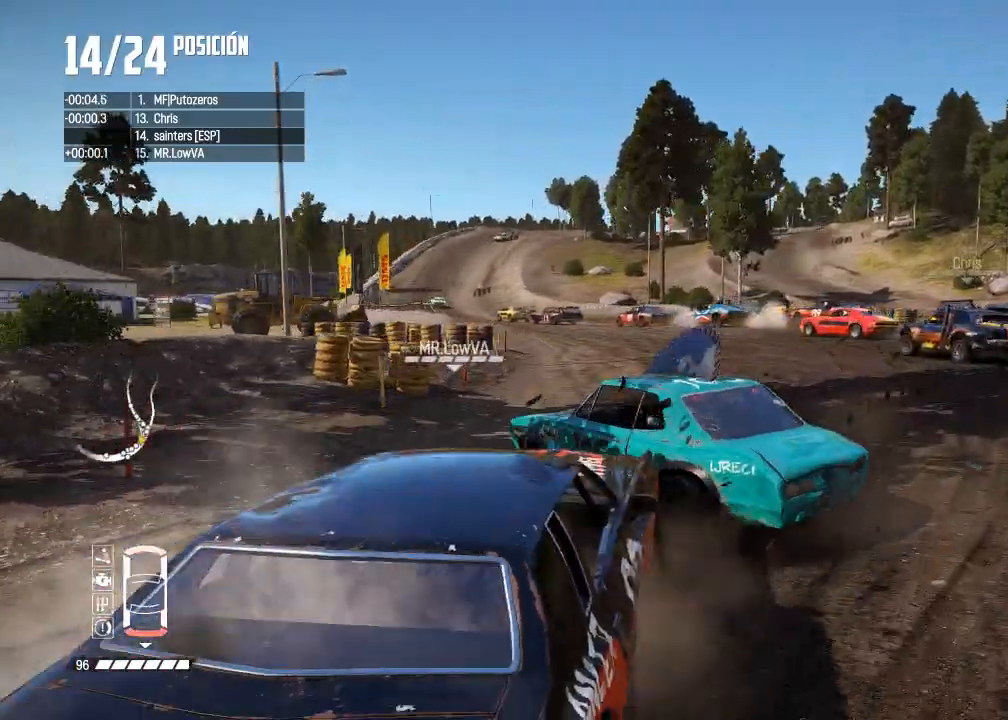
{"buttons": [], "left_stick": "right", "right_stick": "center", "events": []}
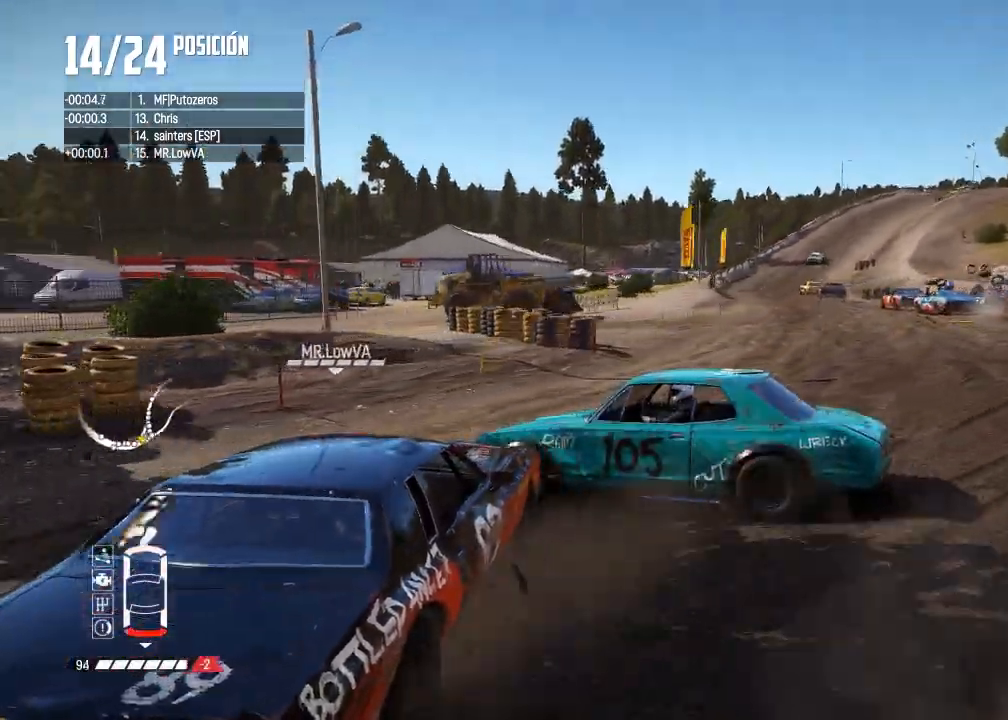
{"buttons": [], "left_stick": "right", "right_stick": "center", "events": []}
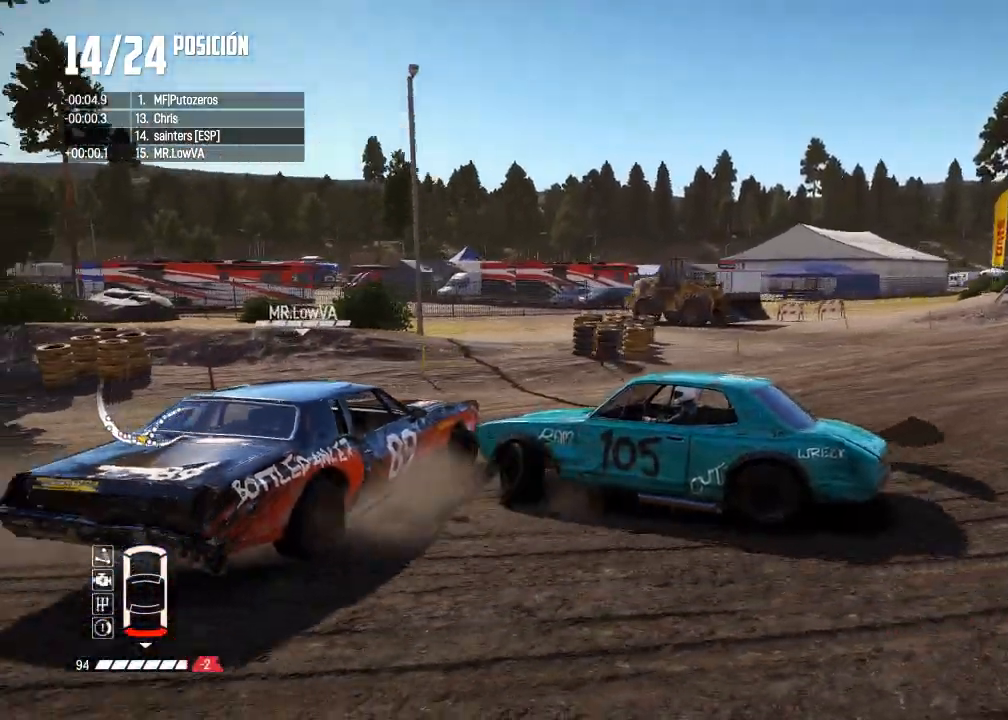
{"buttons": [], "left_stick": "left", "right_stick": "center", "events": [[234, "left_stick", "center"], [284, "left_stick", "left"]]}
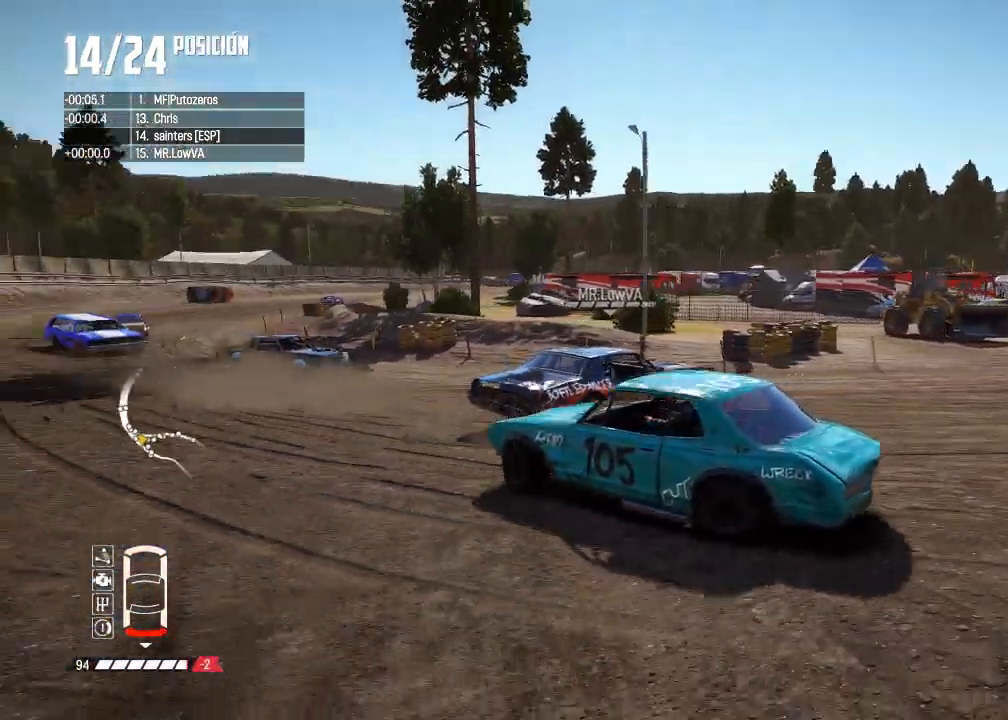
{"buttons": [], "left_stick": "left", "right_stick": "center", "events": []}
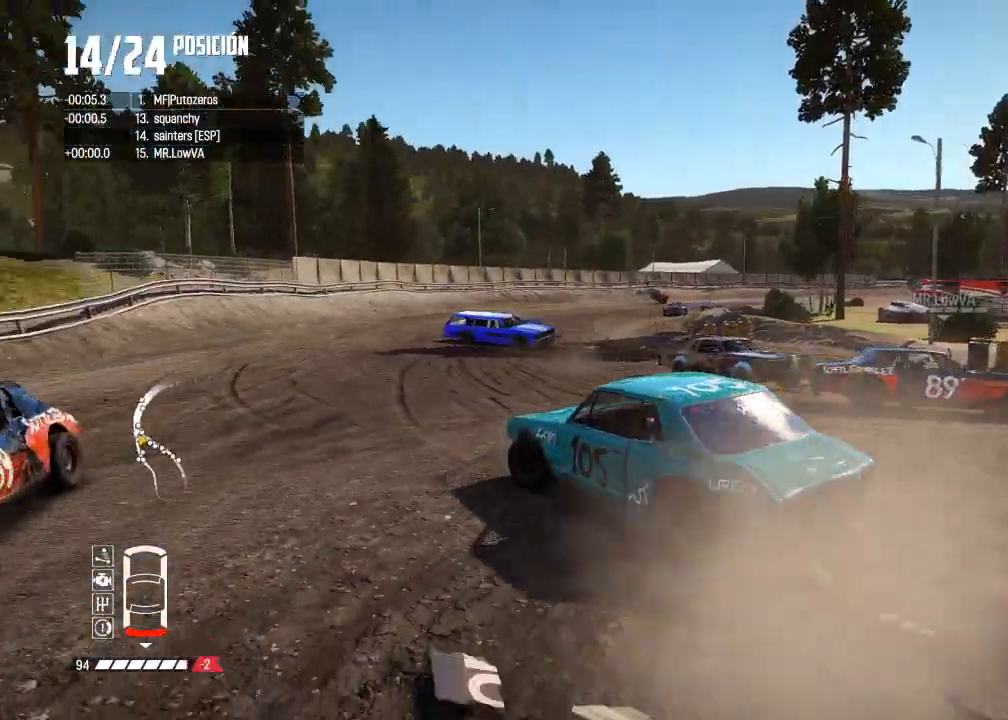
{"buttons": [], "left_stick": "left", "right_stick": "center", "events": []}
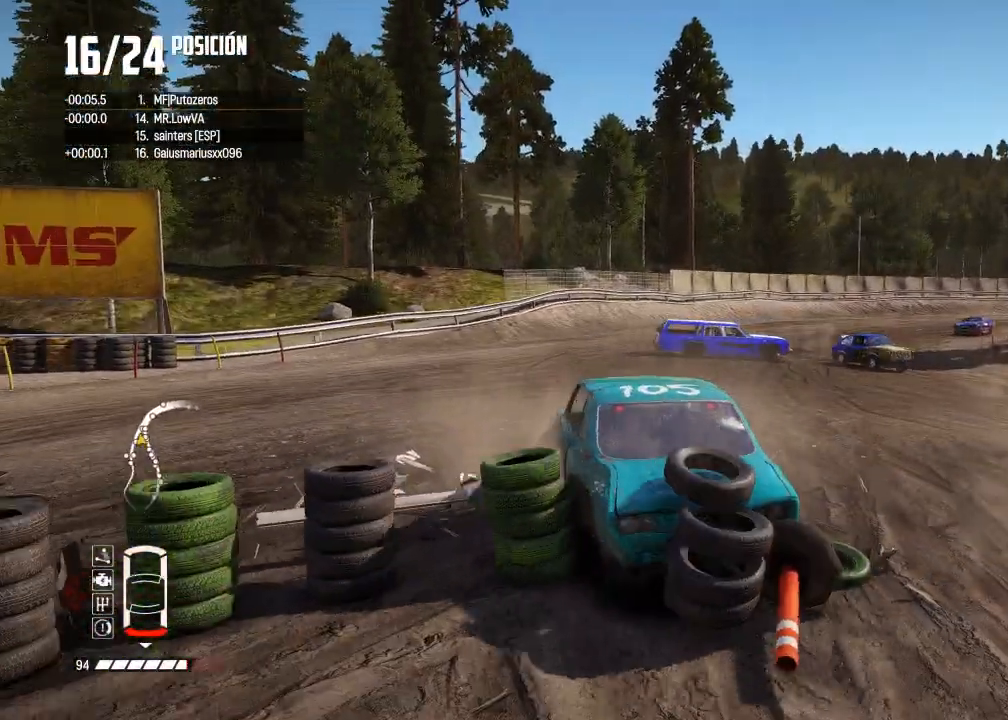
{"buttons": ["L2", "R2"], "left_stick": "up-right", "right_stick": "up", "events": [[67, "right_stick", "up"], [83, "left_stick", "down-left"], [117, "L2", "down"], [117, "X", "down"], [233, "X", "up"], [283, "left_stick", "up-right"], [333, "right_stick", "center"], [417, "R2", "down"], [434, "right_stick", "up"]]}
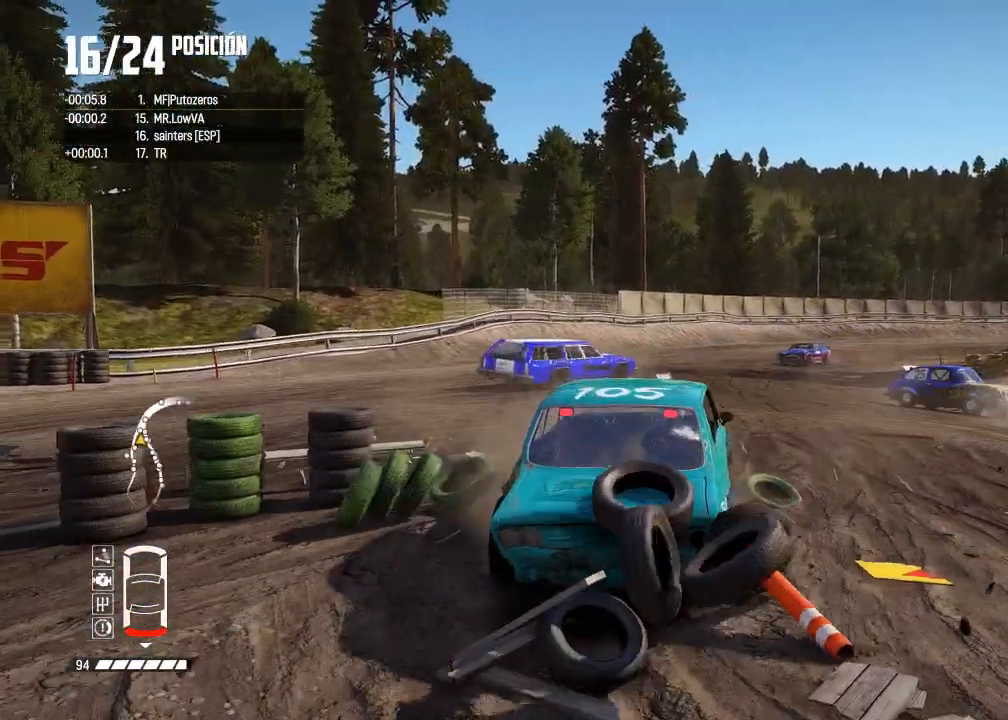
{"buttons": ["R2"], "left_stick": "right", "right_stick": "center"}
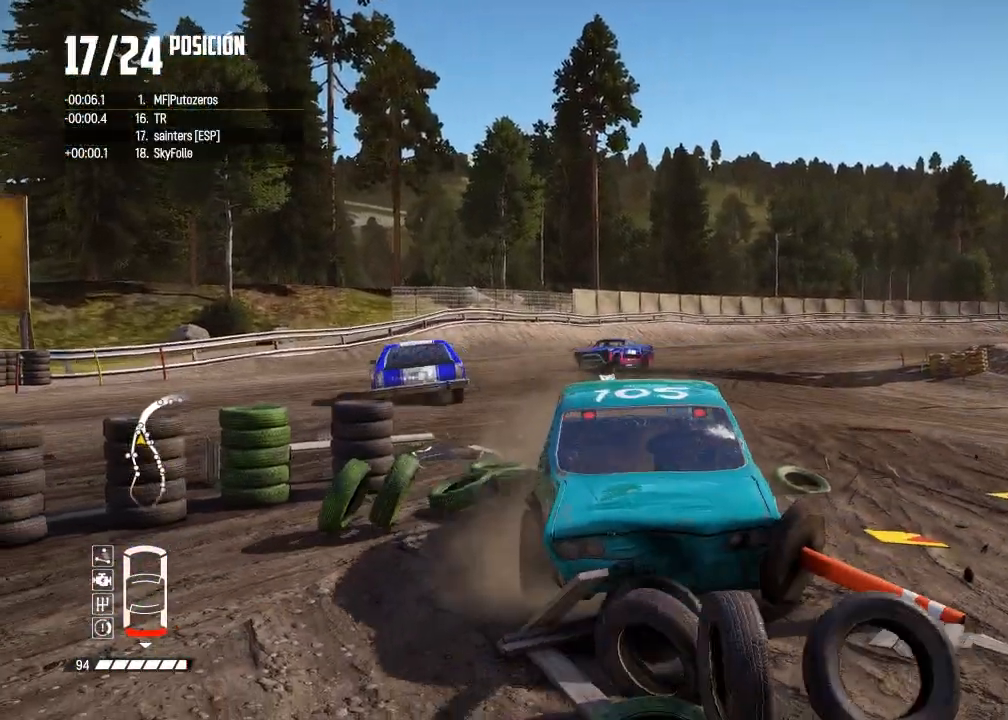
{"buttons": ["R2"], "left_stick": "right", "right_stick": "center", "events": [[267, "right_stick", "up"], [500, "right_stick", "center"]]}
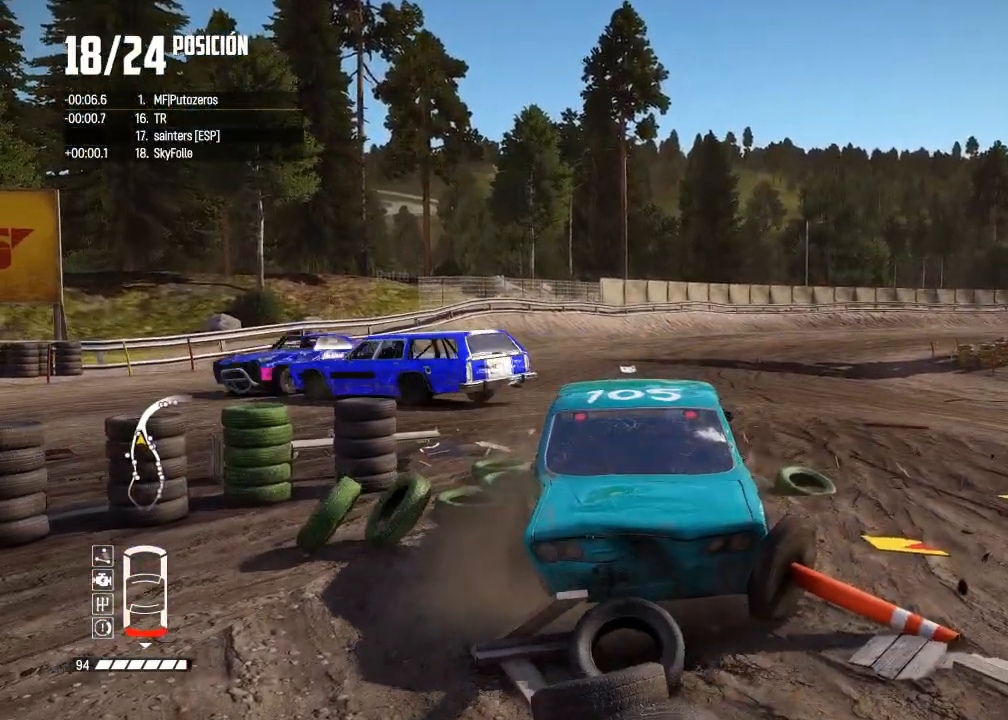
{"buttons": ["R2"], "left_stick": "right", "right_stick": "center", "events": []}
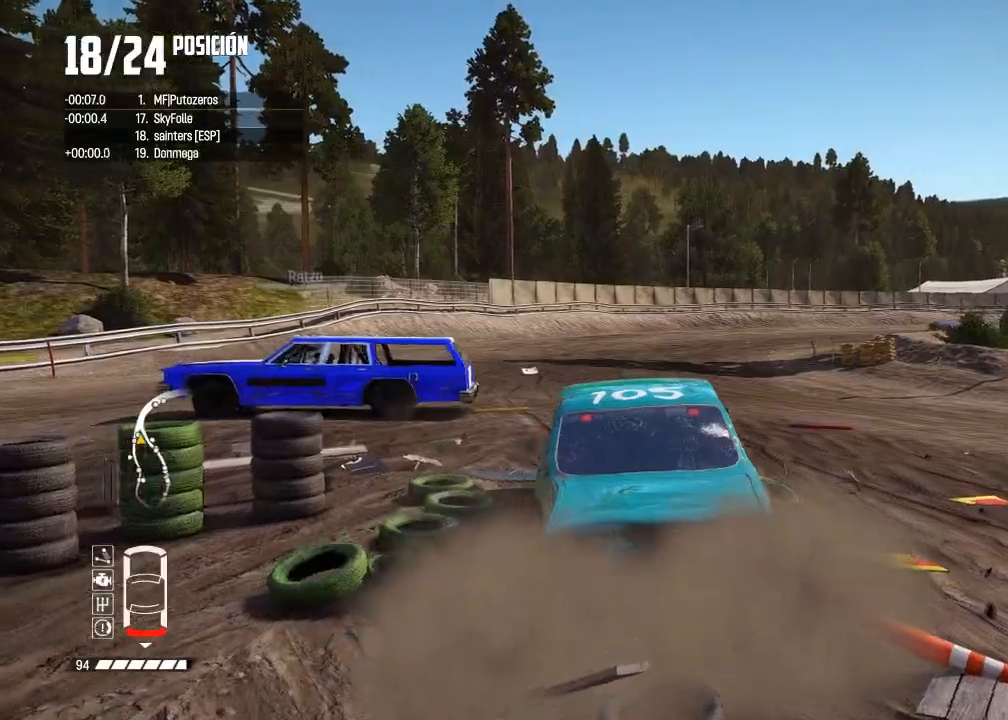
{"buttons": ["R2"], "left_stick": "right", "right_stick": "center", "events": []}
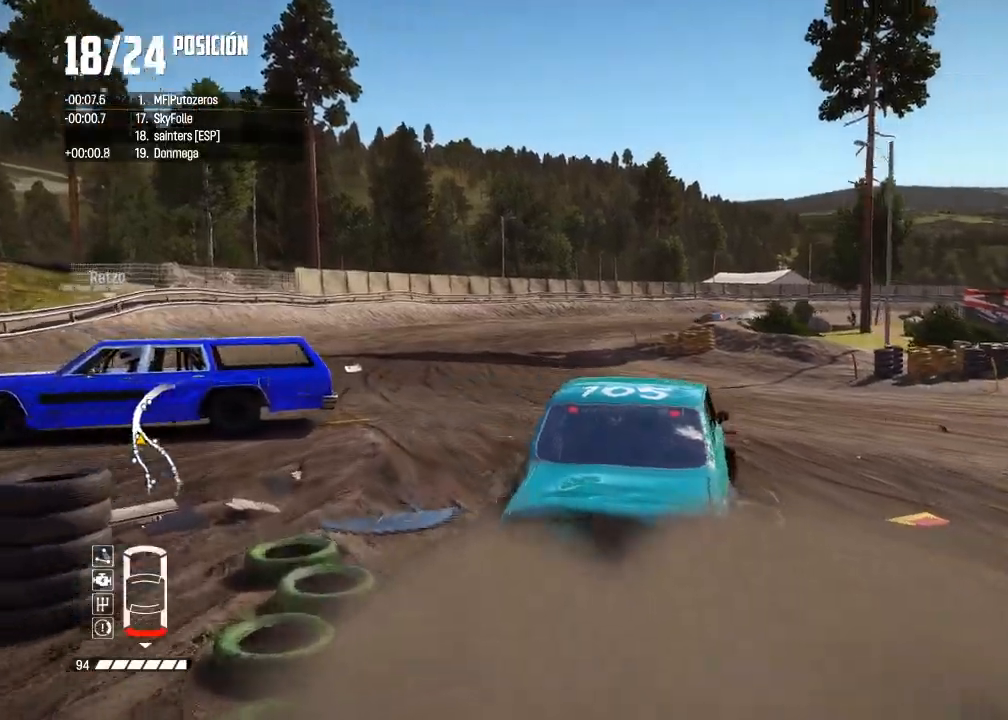
{"buttons": [], "left_stick": "right", "right_stick": "center", "events": [[434, "R2", "up"]]}
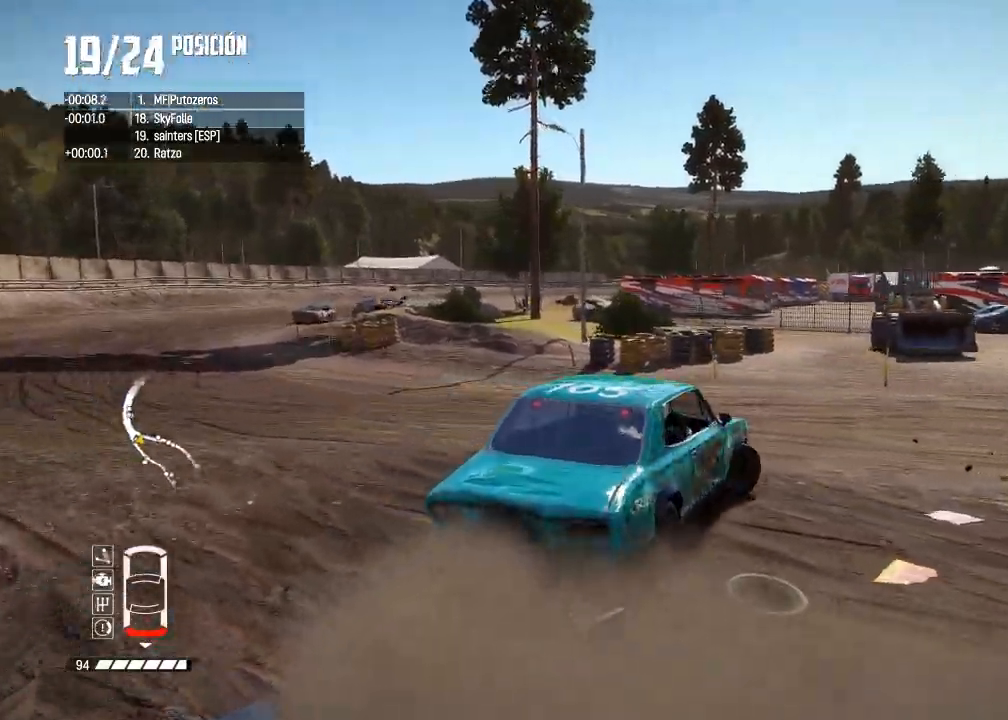
{"buttons": ["R2"], "left_stick": "left", "right_stick": "center", "events": [[83, "left_stick", "center"], [200, "right_stick", "up"], [233, "X", "down"], [333, "X", "up"], [450, "R2", "down"], [450, "left_stick", "left"], [450, "right_stick", "center"]]}
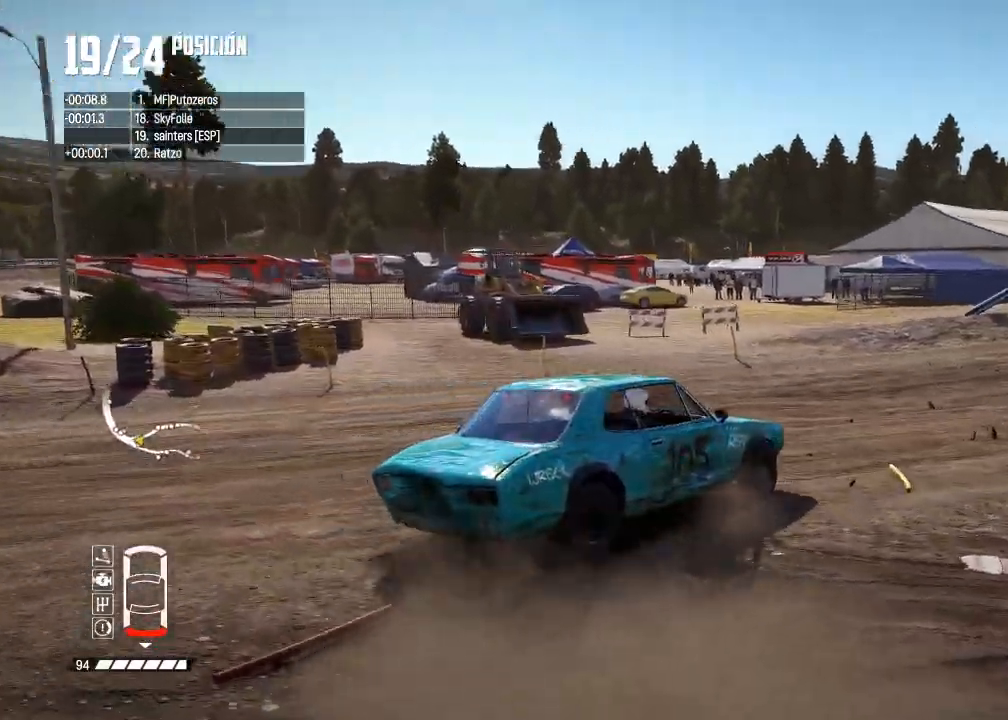
{"buttons": ["R2"], "left_stick": "center", "right_stick": "center", "events": [[401, "left_stick", "center"]]}
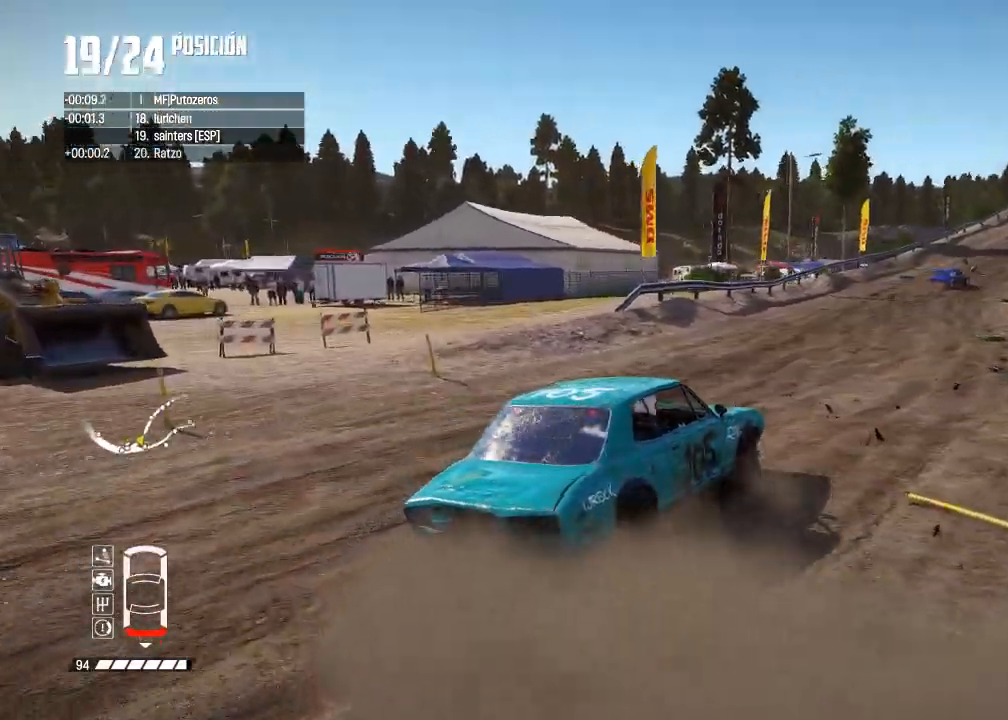
{"buttons": ["R2"], "left_stick": "left", "right_stick": "center", "events": [[33, "left_stick", "left"], [367, "R1", "down"], [367, "left_stick", "center"], [367, "right_stick", "up"], [417, "R1", "up"], [450, "left_stick", "left"], [467, "right_stick", "center"]]}
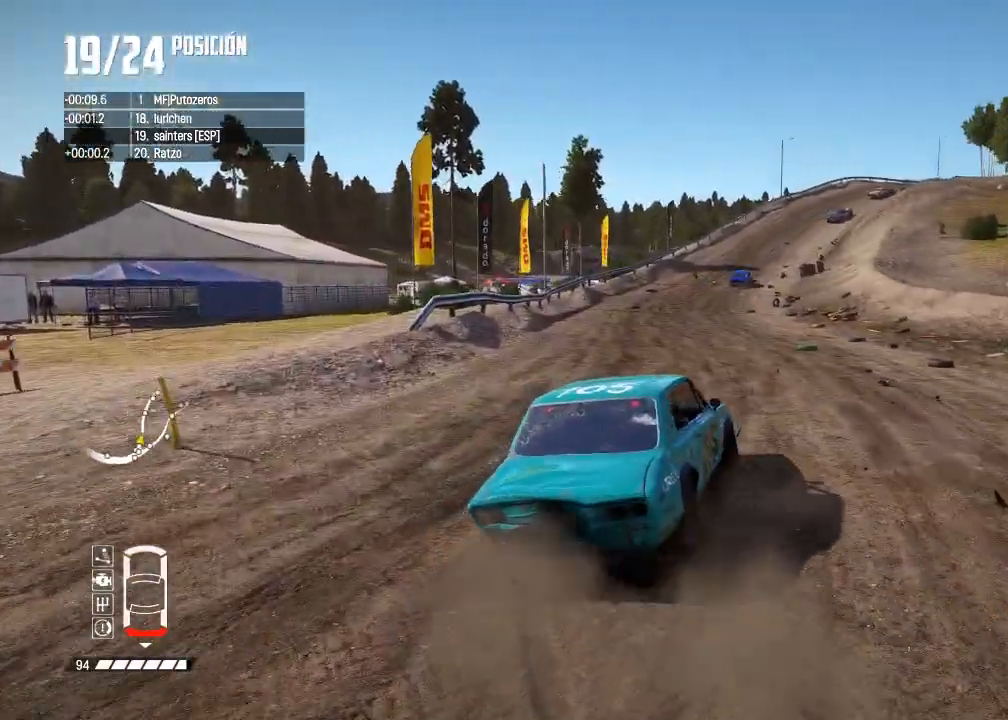
{"buttons": ["R2"], "left_stick": "left", "right_stick": "center", "events": [[117, "left_stick", "center"], [234, "left_stick", "left"]]}
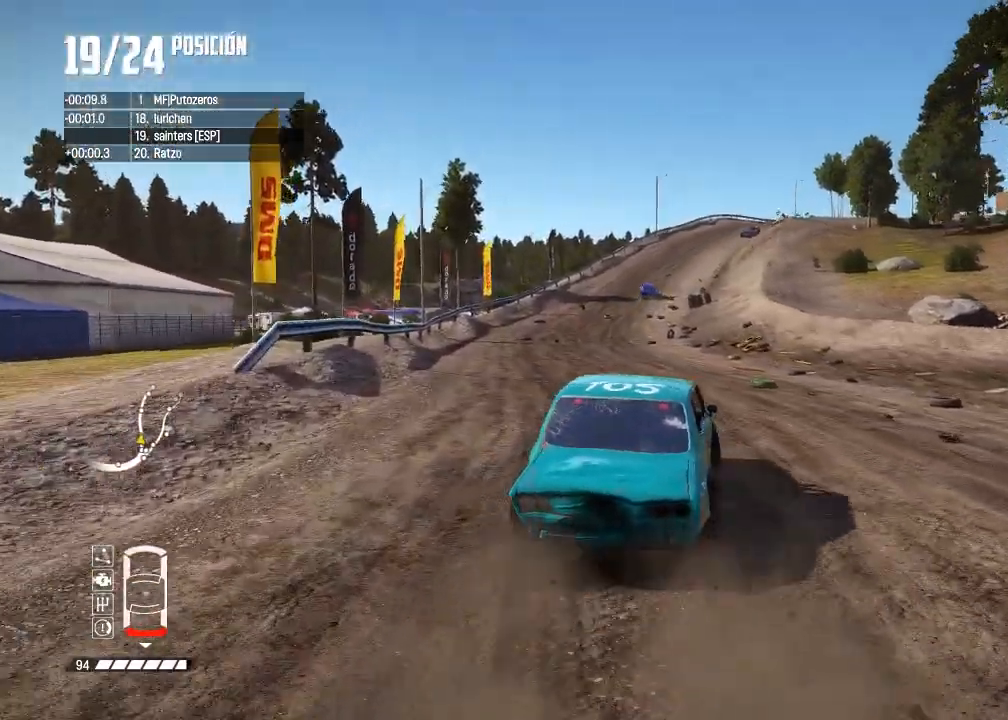
{"buttons": ["R2", "R3"], "left_stick": "right", "right_stick": "center", "events": [[16, "R2", "up"], [100, "R2", "down"], [117, "left_stick", "center"], [283, "left_stick", "right"], [333, "R3", "down"]]}
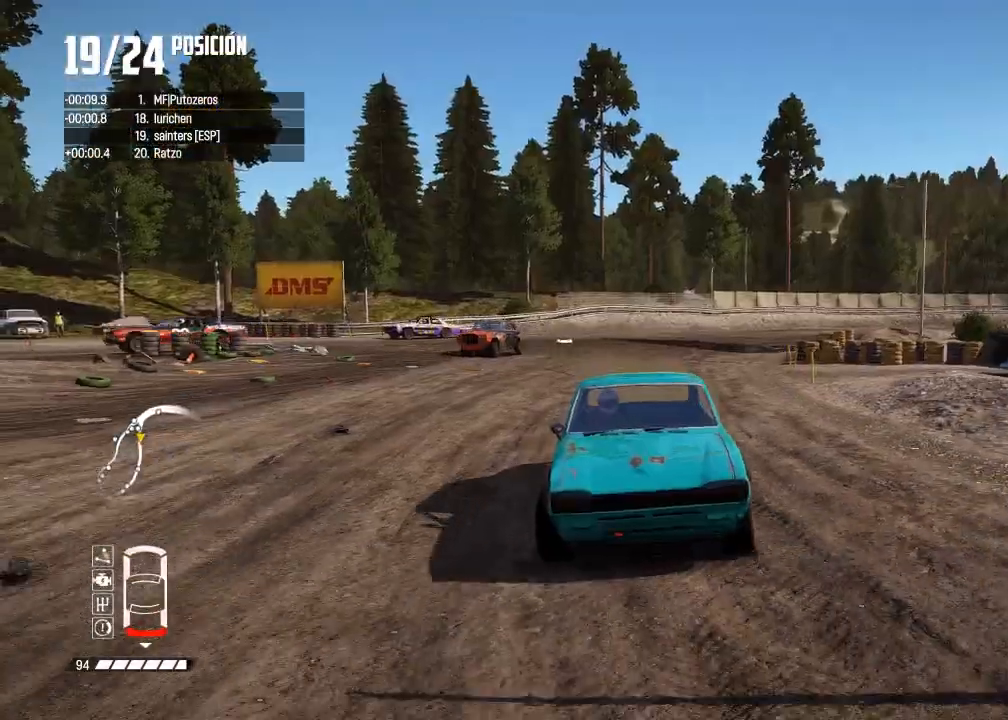
{"buttons": ["R2"], "left_stick": "center", "right_stick": "center", "events": [[67, "left_stick", "center"], [217, "R3", "up"], [234, "R1", "down"], [234, "right_stick", "up"], [301, "R1", "up"], [301, "left_stick", "left"], [317, "right_stick", "down"], [367, "right_stick", "center"], [501, "left_stick", "center"]]}
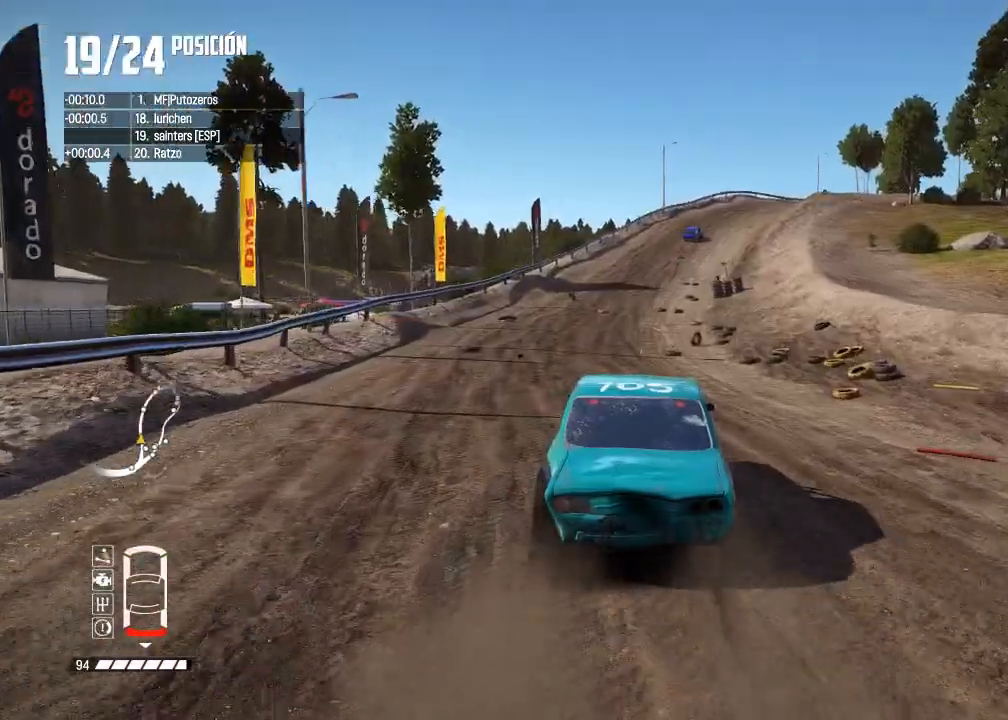
{"buttons": ["R2", "R3"], "left_stick": "center", "right_stick": "center", "events": [[217, "R3", "down"]]}